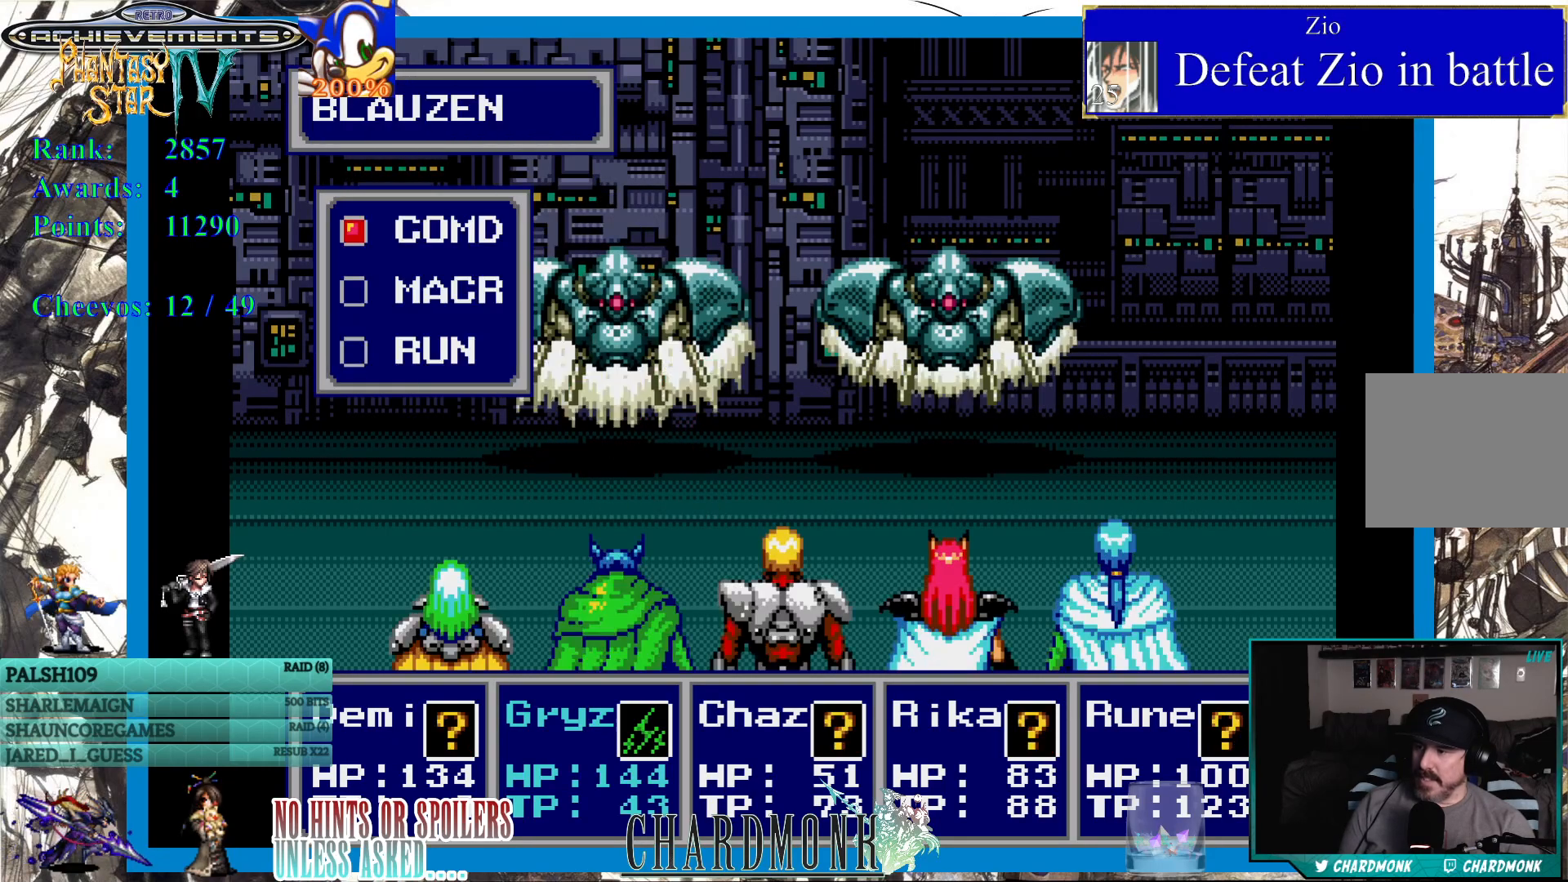
Gameplay with a controller (PlayStation layout); each line is a JSON object with the inputs held at the frame after it. "events" lists button and stick changes between this image and that frame as [ms after this image, input, new state], when the widget could be followed in between.
{"buttons": [], "left_stick": "center", "right_stick": "center", "events": [[317, "CIRCLE", "down"], [417, "CIRCLE", "up"]]}
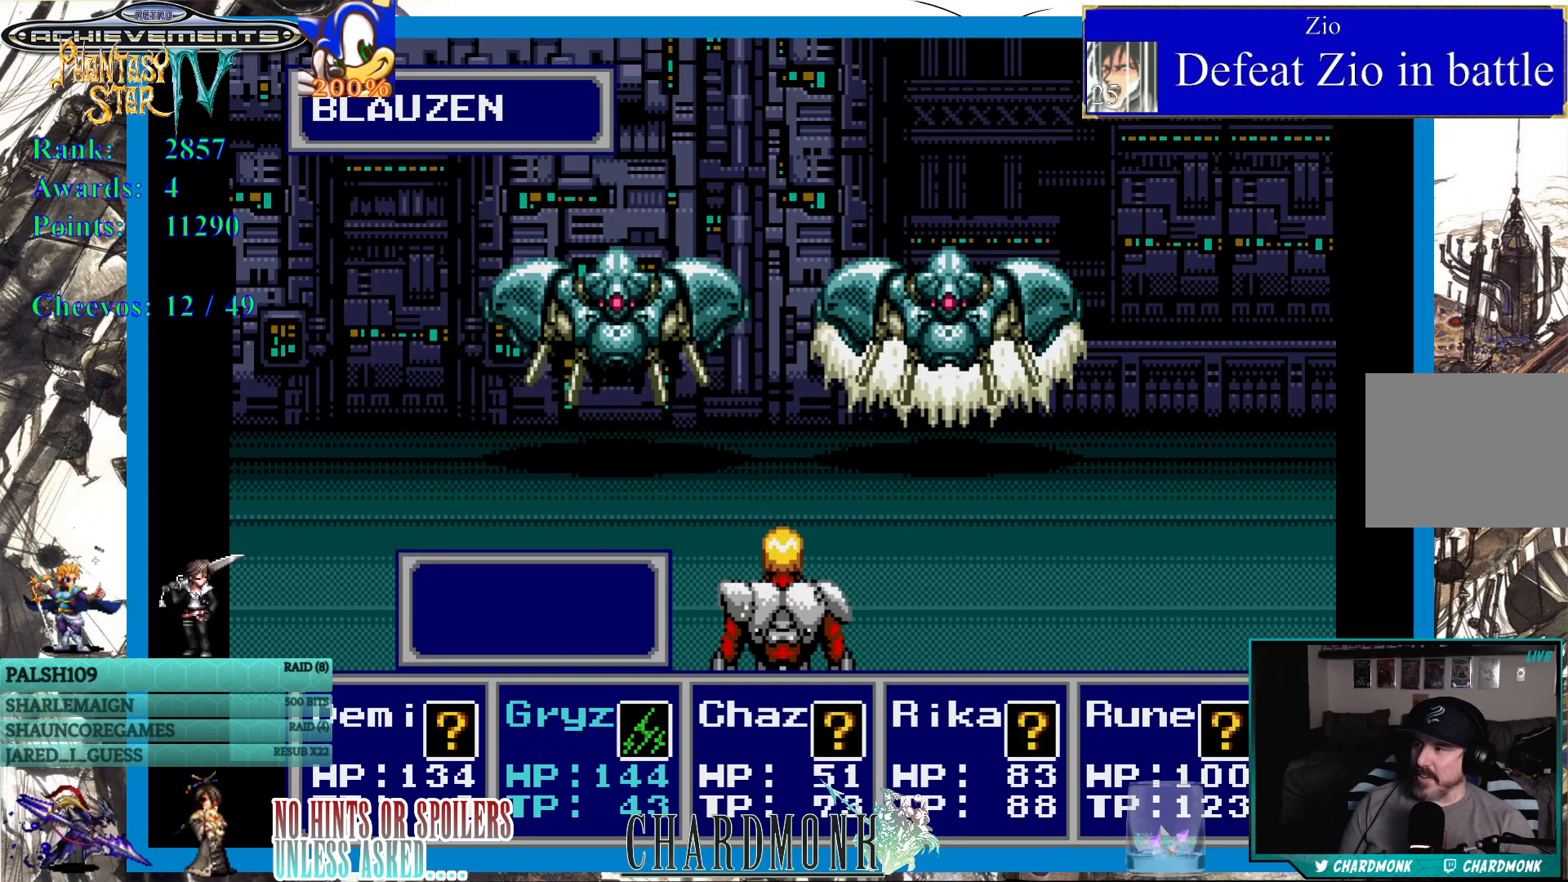
{"buttons": [], "left_stick": "center", "right_stick": "center", "events": []}
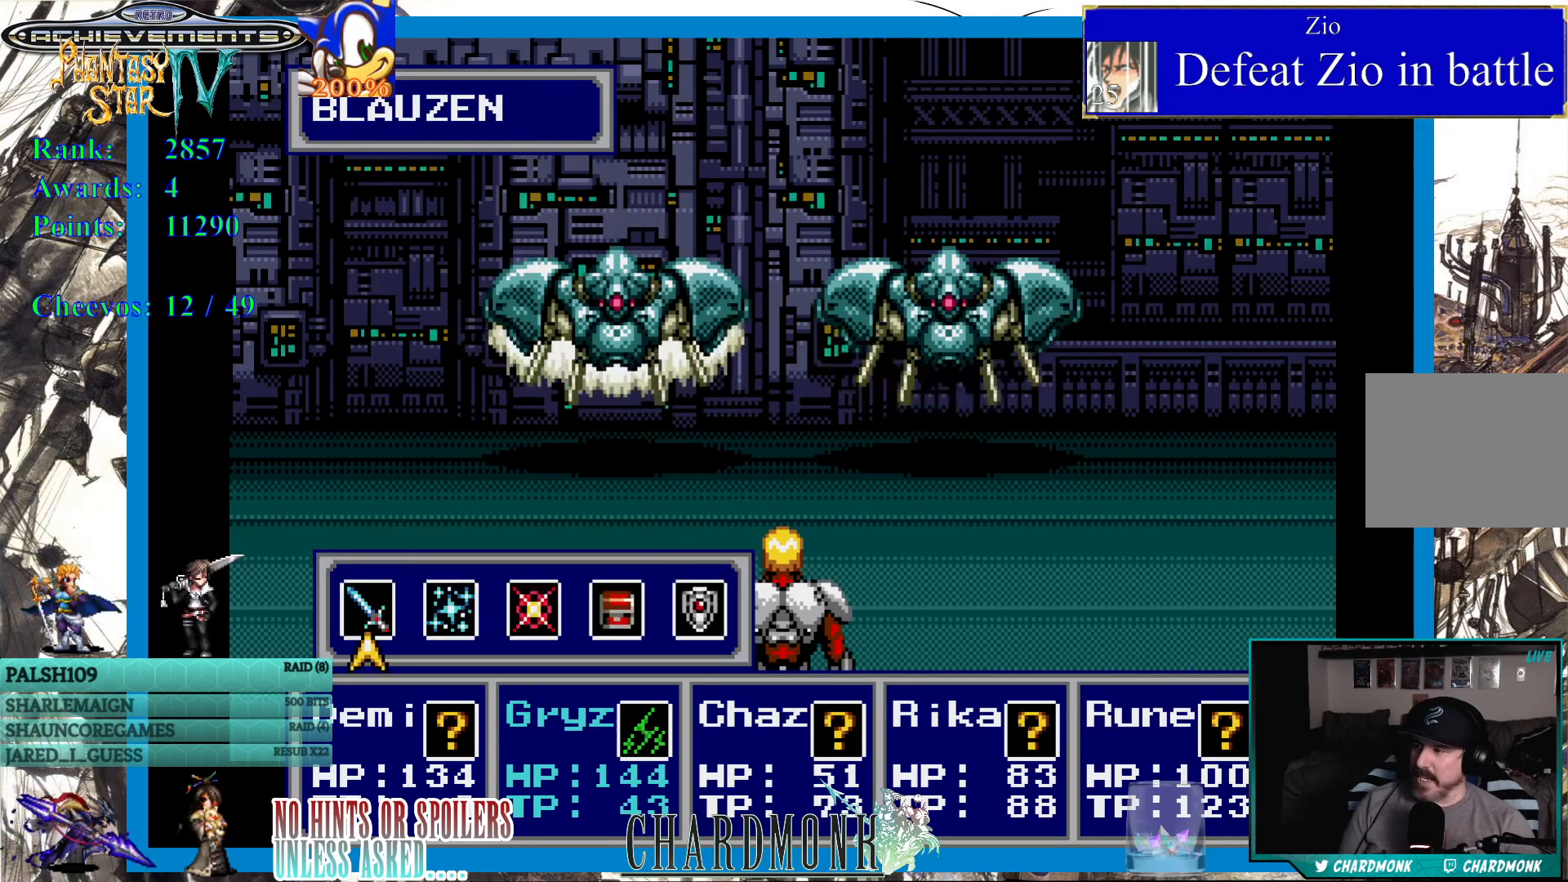
{"buttons": [], "left_stick": "center", "right_stick": "center", "events": [[167, "CIRCLE", "down"], [250, "CIRCLE", "up"], [350, "CIRCLE", "down"], [433, "CIRCLE", "up"]]}
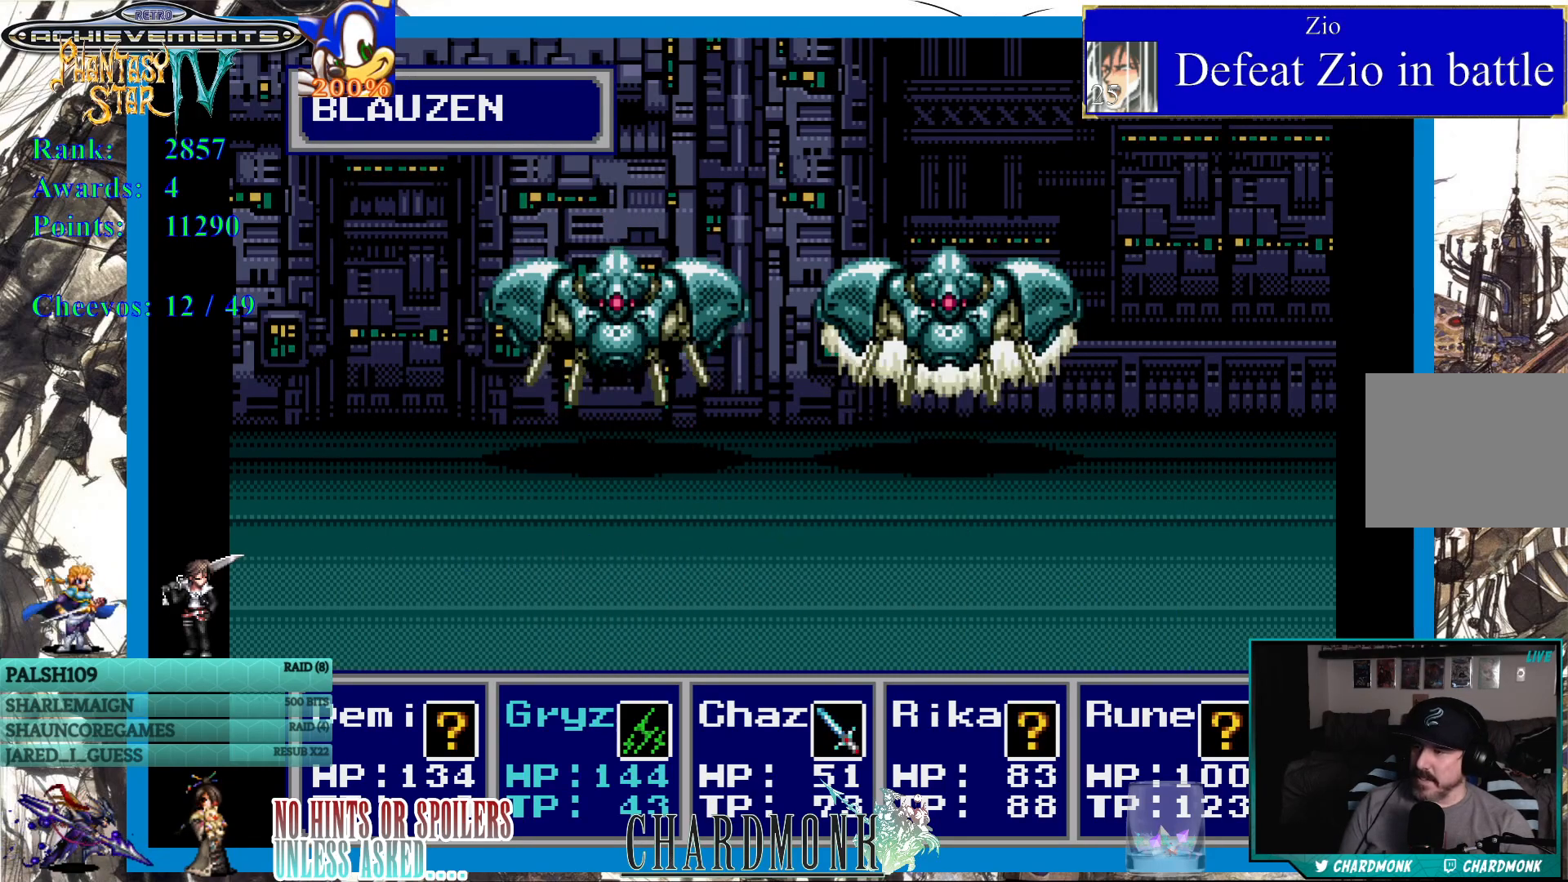
{"buttons": [], "left_stick": "center", "right_stick": "center", "events": []}
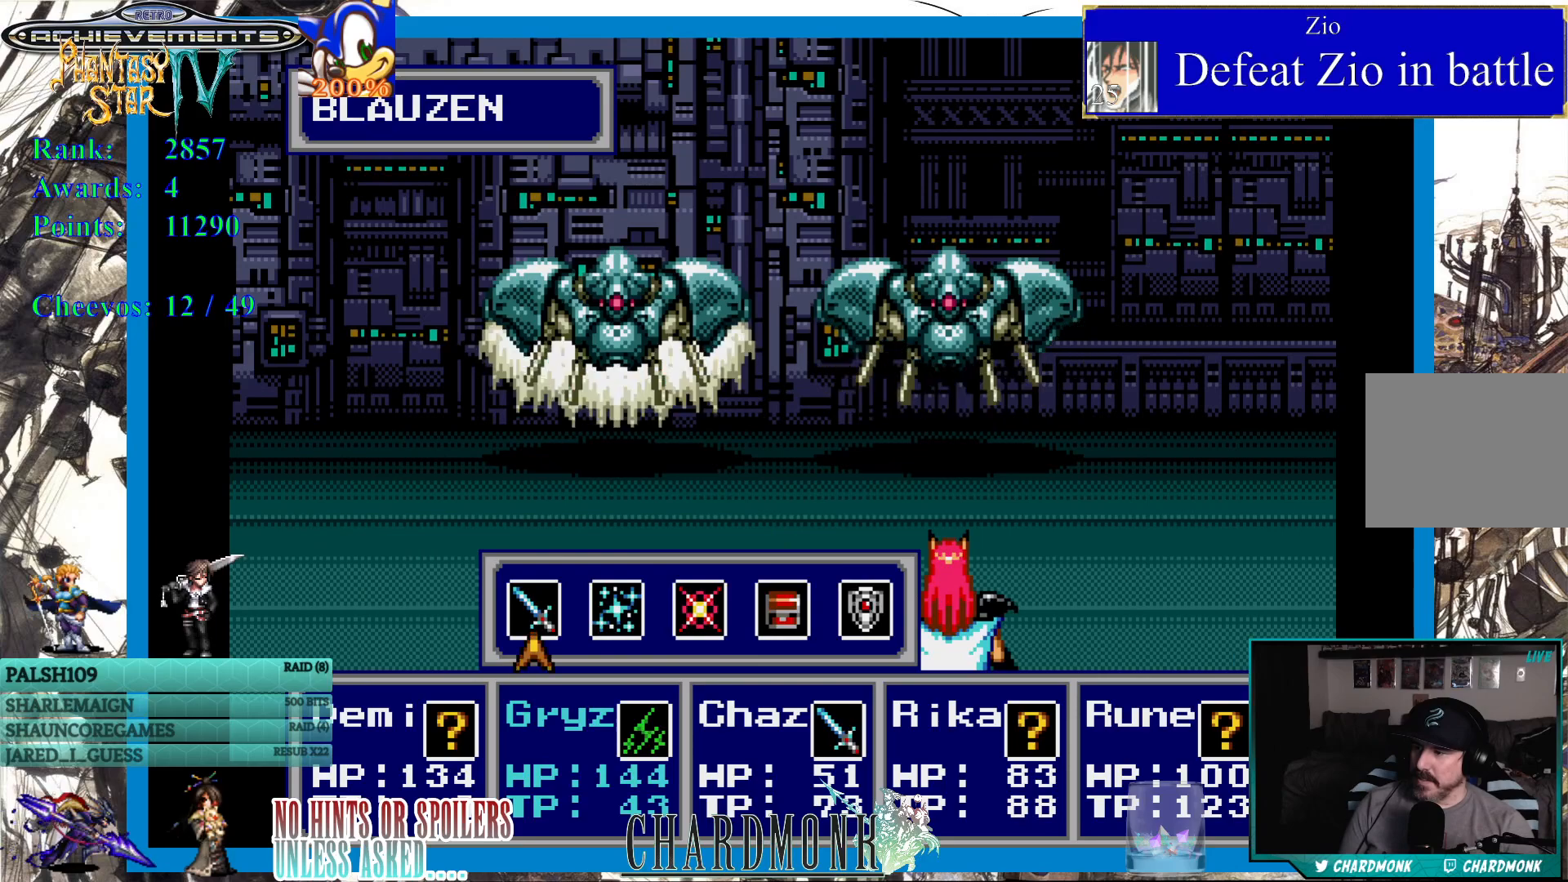
{"buttons": [], "left_stick": "center", "right_stick": "center", "events": []}
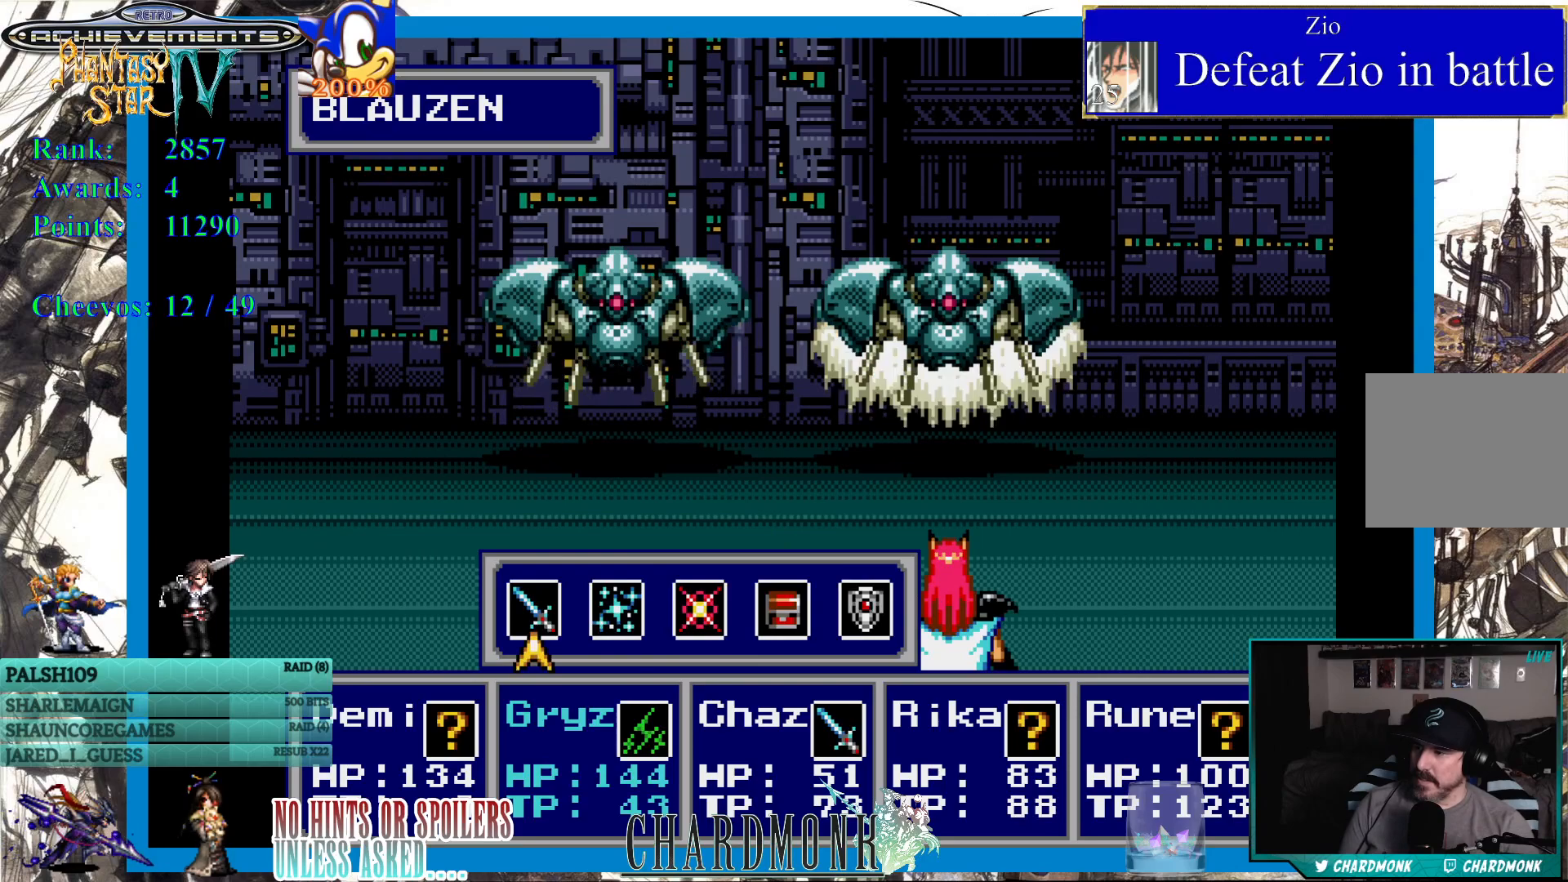
{"buttons": ["DPAD_RIGHT"], "left_stick": "center", "right_stick": "center", "events": [[417, "DPAD_RIGHT", "down"]]}
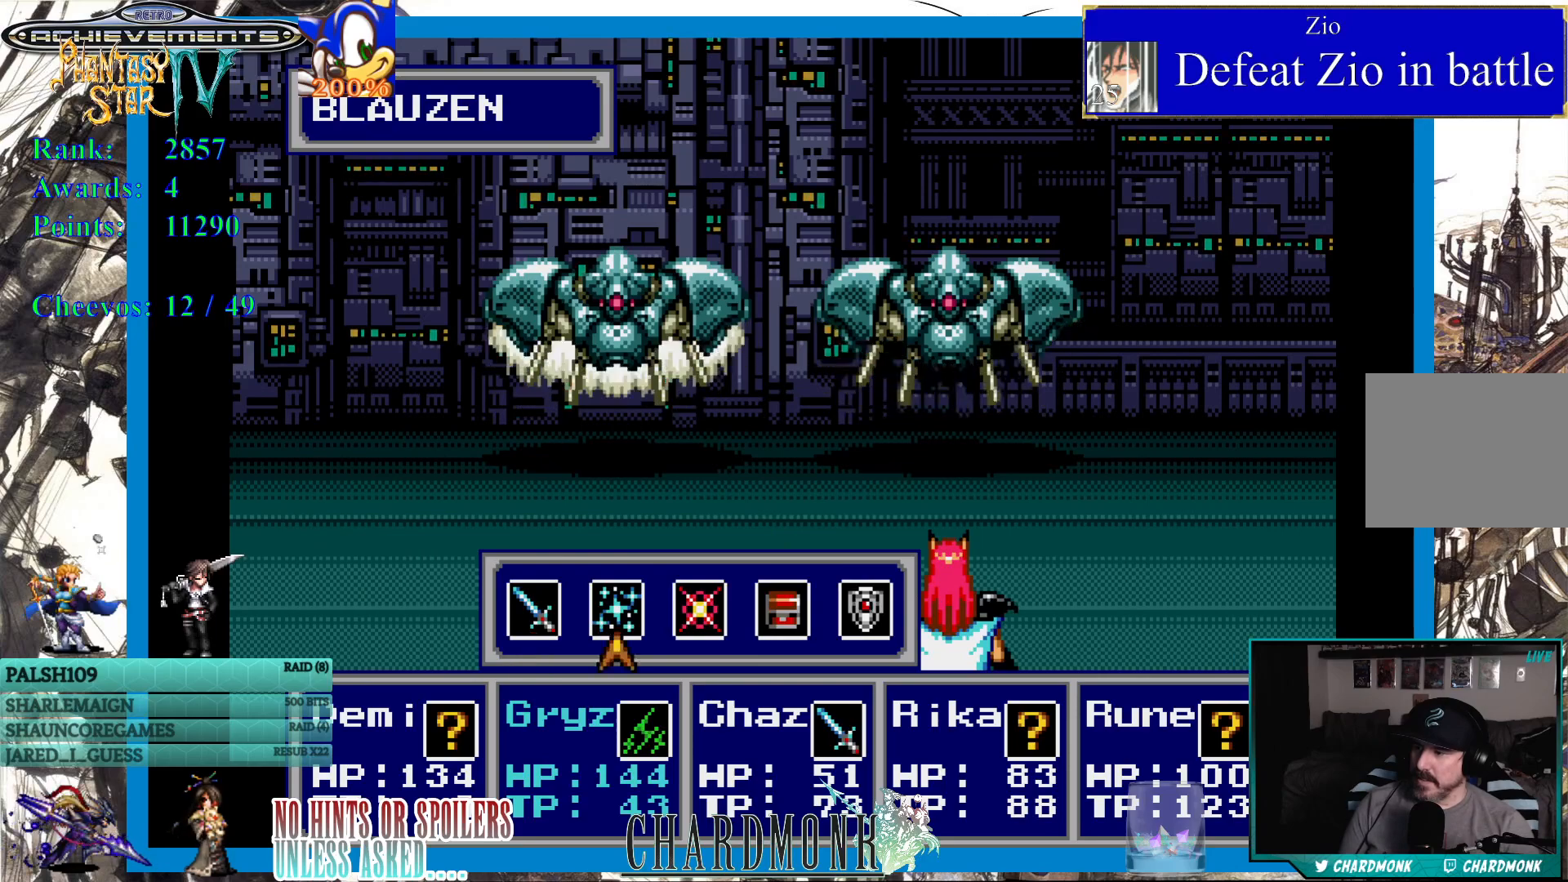
{"buttons": [], "left_stick": "center", "right_stick": "center", "events": [[17, "DPAD_RIGHT", "up"], [67, "DPAD_RIGHT", "down"], [183, "DPAD_RIGHT", "up"]]}
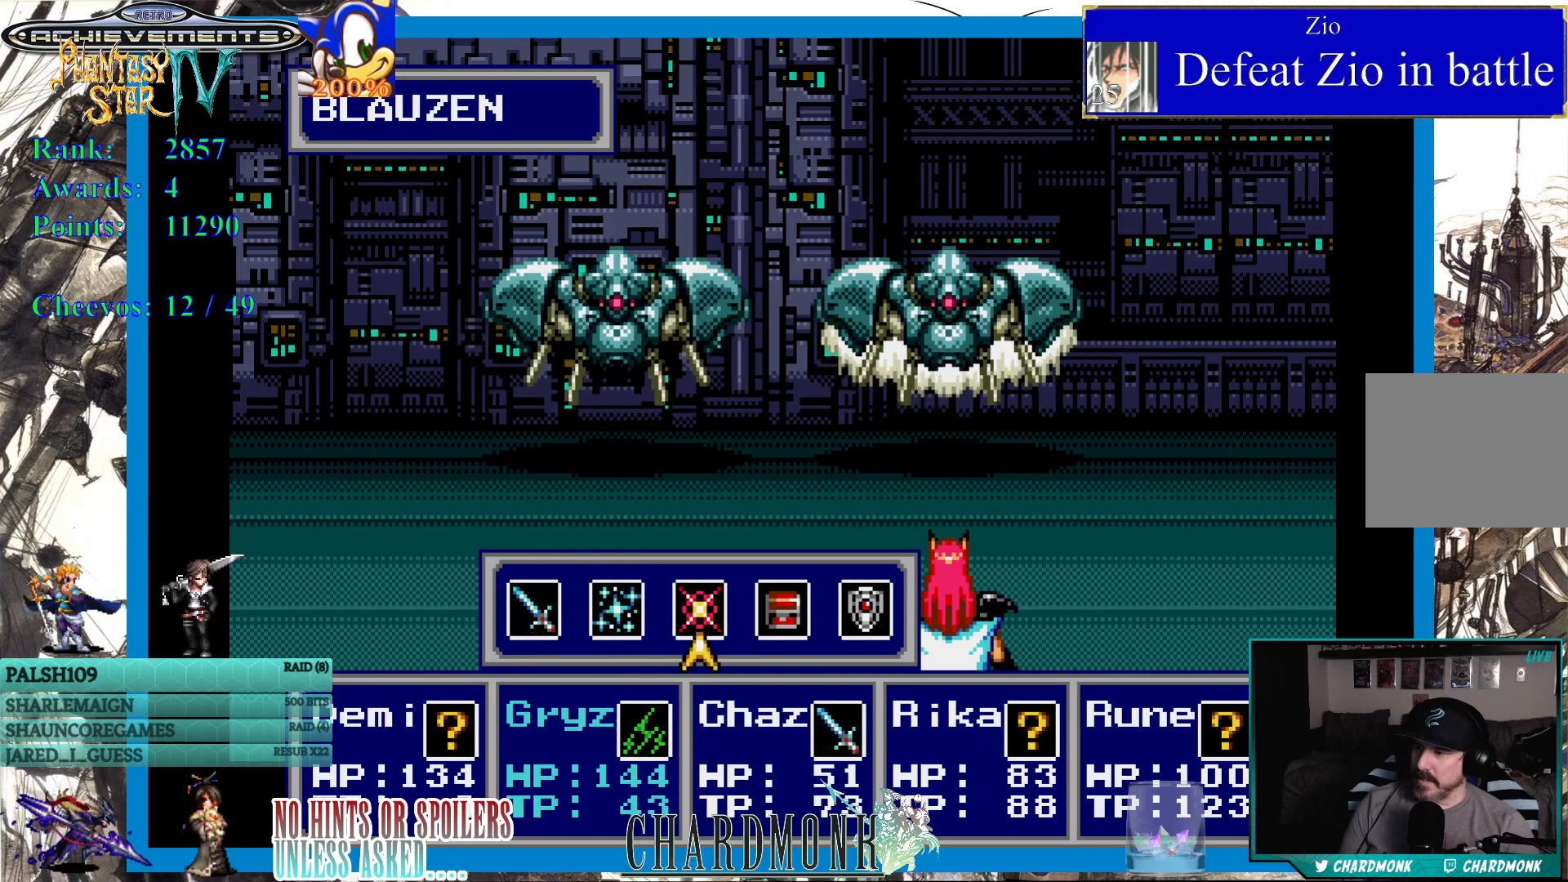
{"buttons": [], "left_stick": "center", "right_stick": "center", "events": [[200, "DPAD_LEFT", "down"], [283, "DPAD_LEFT", "up"]]}
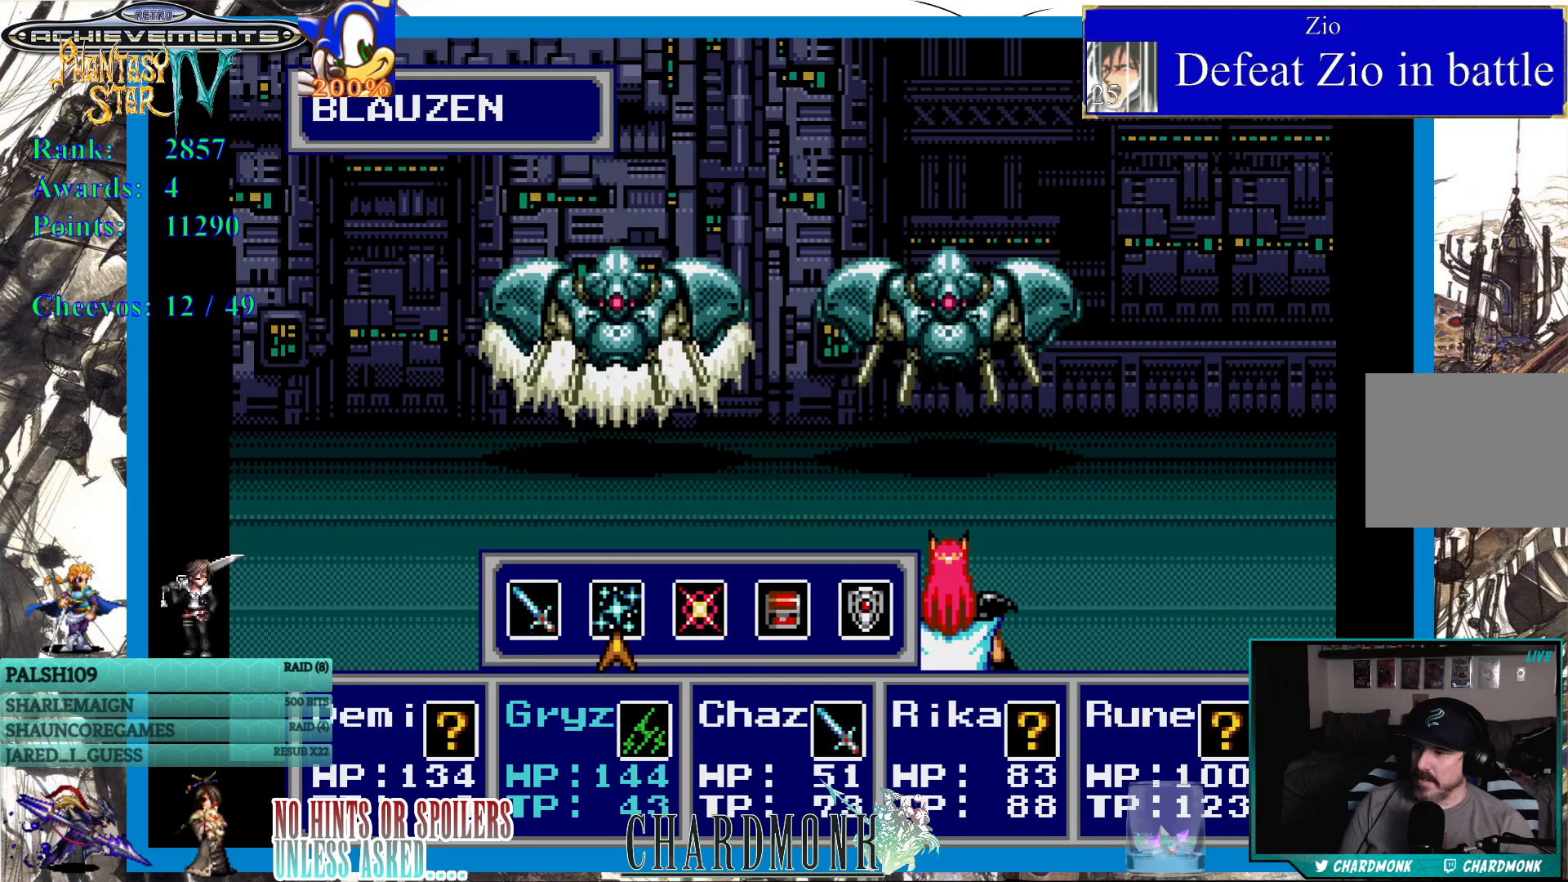
{"buttons": [], "left_stick": "center", "right_stick": "center", "events": [[233, "DPAD_RIGHT", "down"], [317, "DPAD_RIGHT", "up"], [383, "DPAD_RIGHT", "down"], [467, "DPAD_RIGHT", "up"]]}
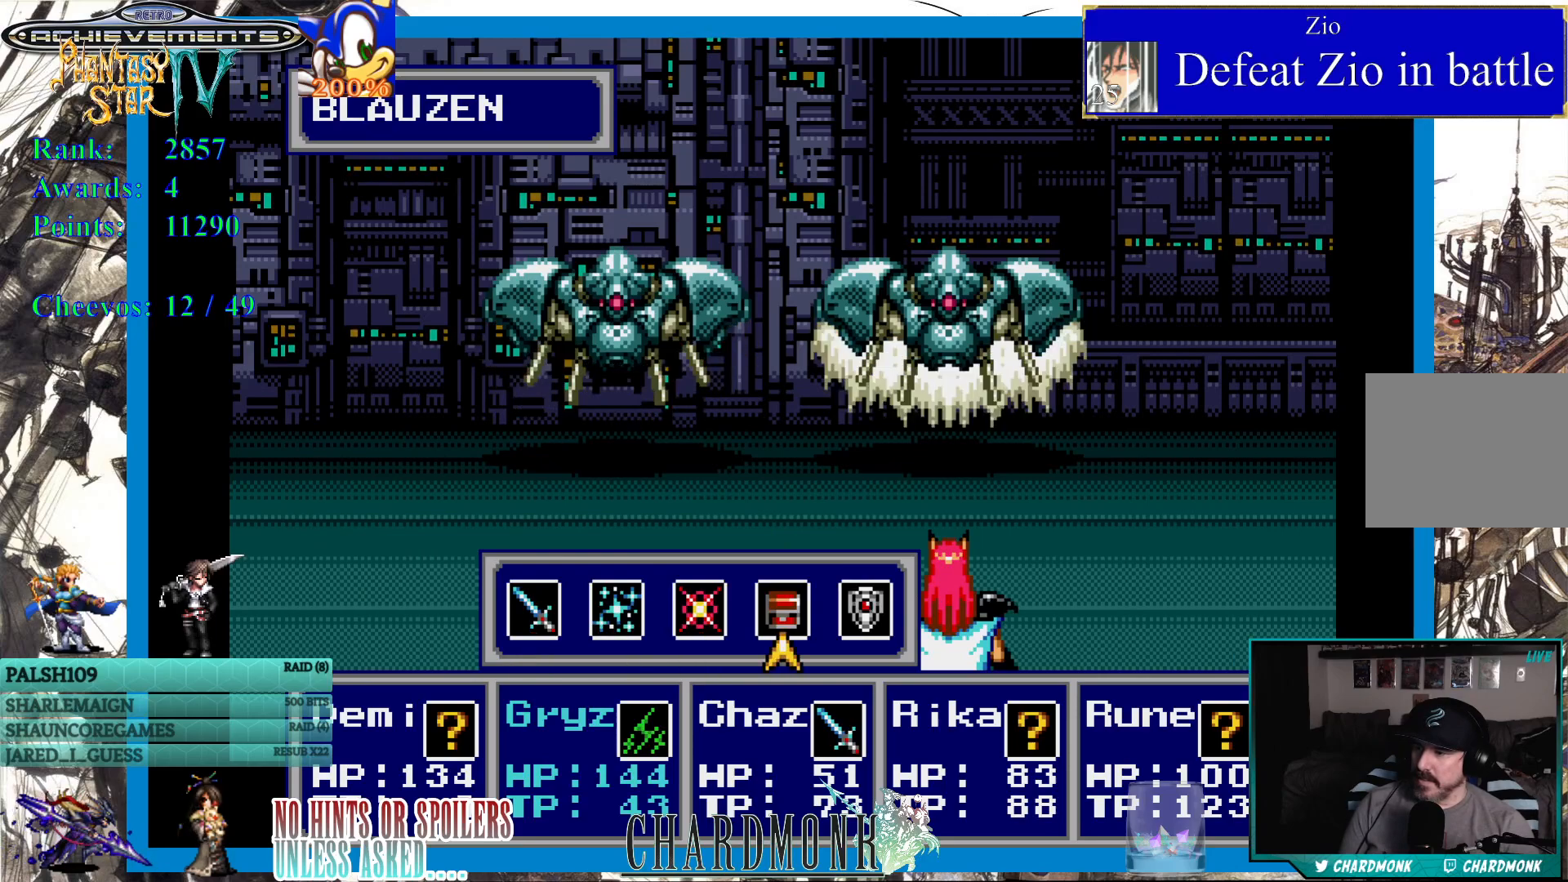
{"buttons": [], "left_stick": "center", "right_stick": "center", "events": [[17, "CIRCLE", "down"], [83, "CIRCLE", "up"]]}
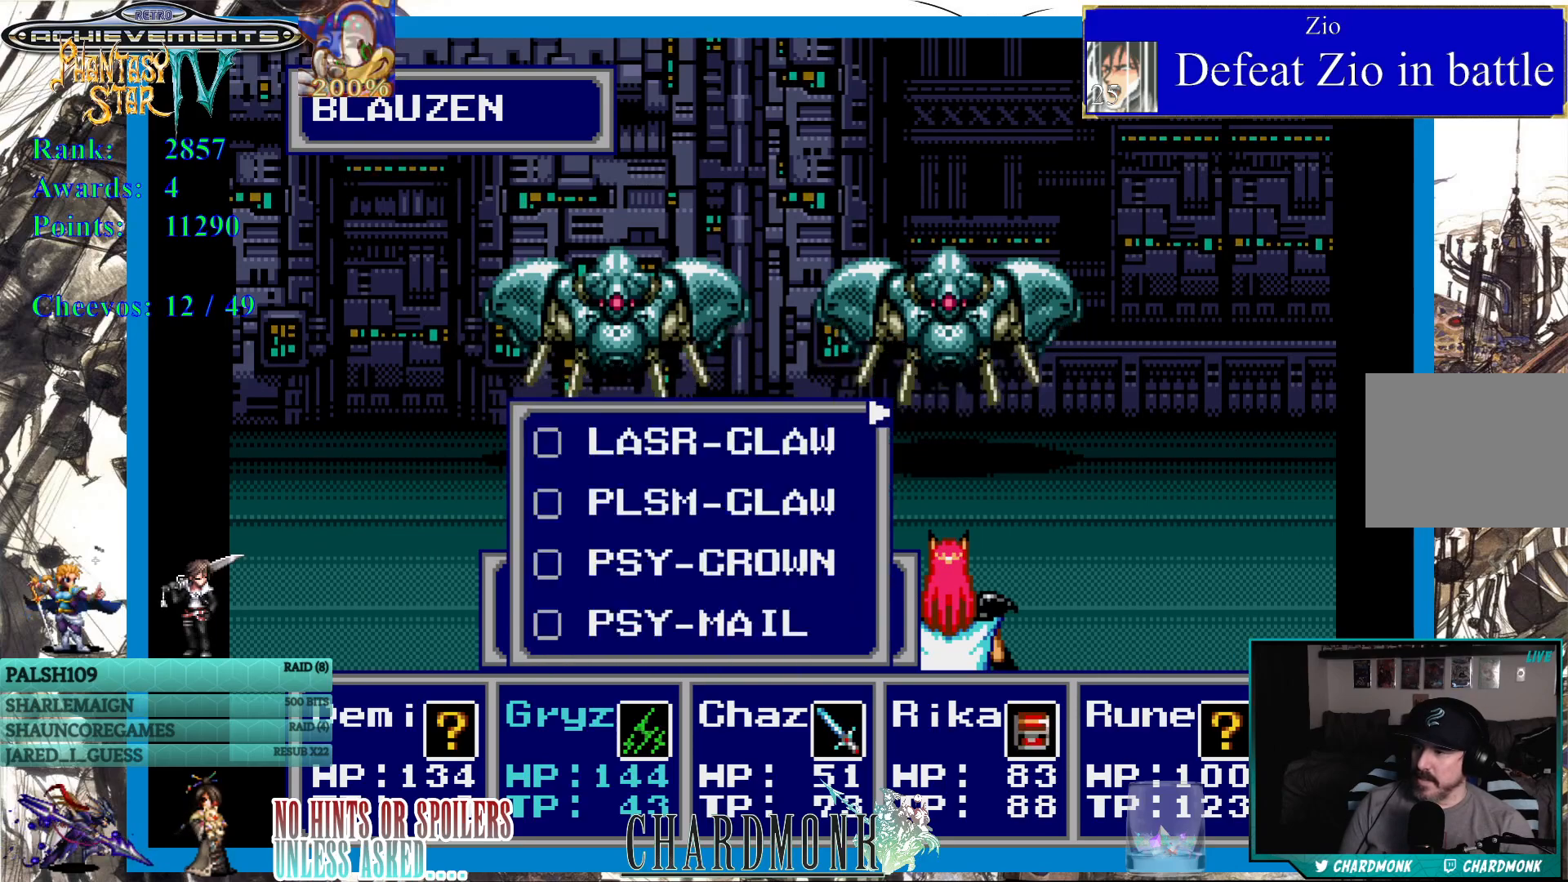
{"buttons": ["DPAD_DOWN"], "left_stick": "center", "right_stick": "center", "events": [[317, "DPAD_DOWN", "down"], [400, "DPAD_DOWN", "up"], [483, "DPAD_DOWN", "down"]]}
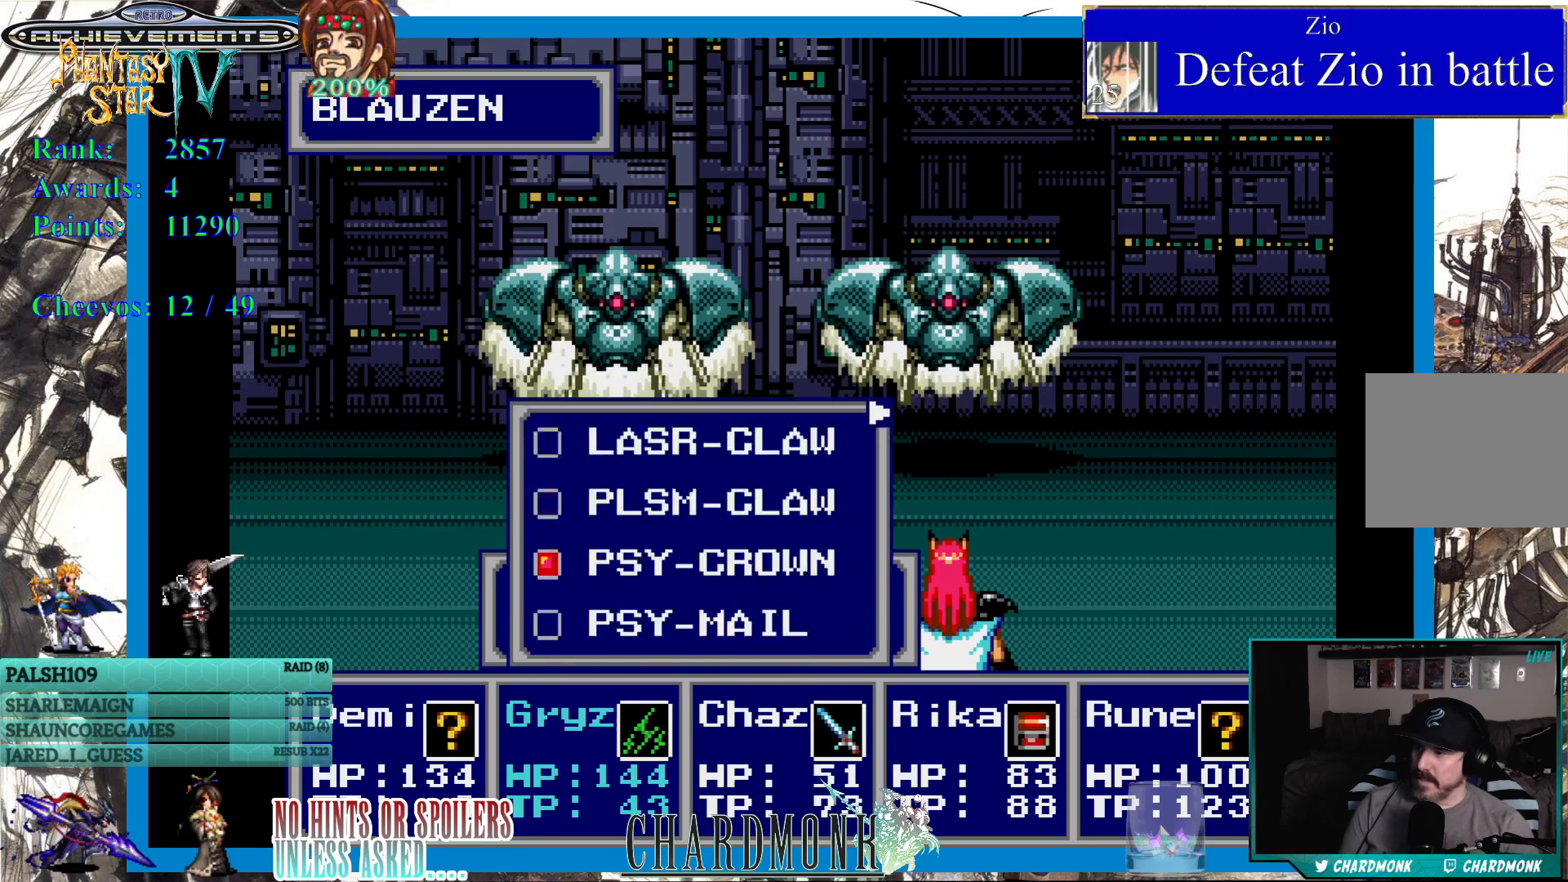
{"buttons": [], "left_stick": "center", "right_stick": "center", "events": [[67, "DPAD_DOWN", "up"], [183, "DPAD_RIGHT", "down"], [300, "DPAD_RIGHT", "up"]]}
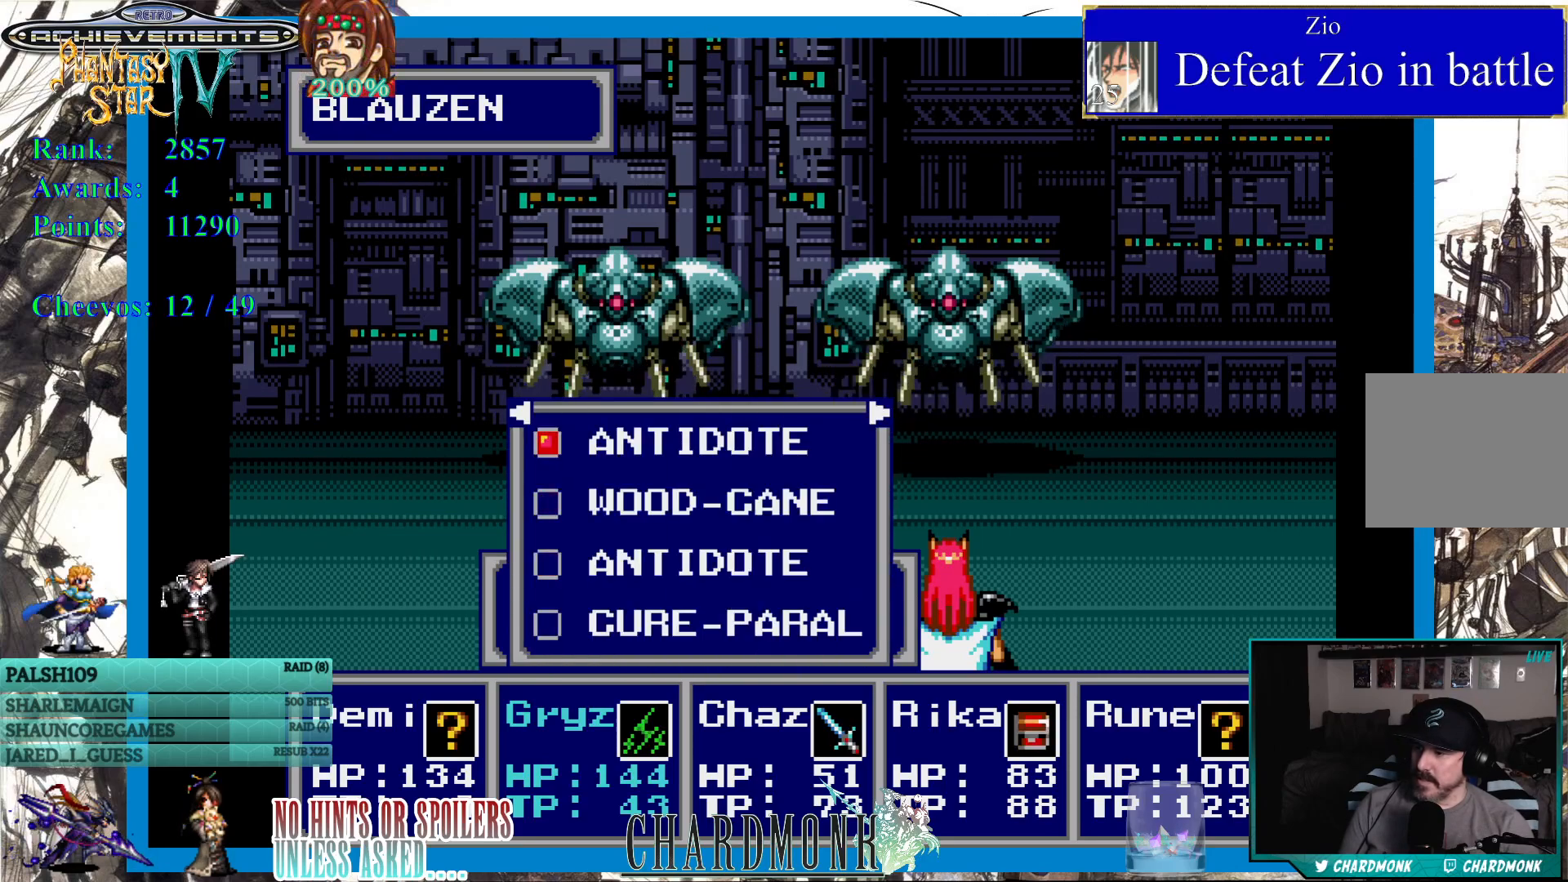
{"buttons": [], "left_stick": "center", "right_stick": "center", "events": []}
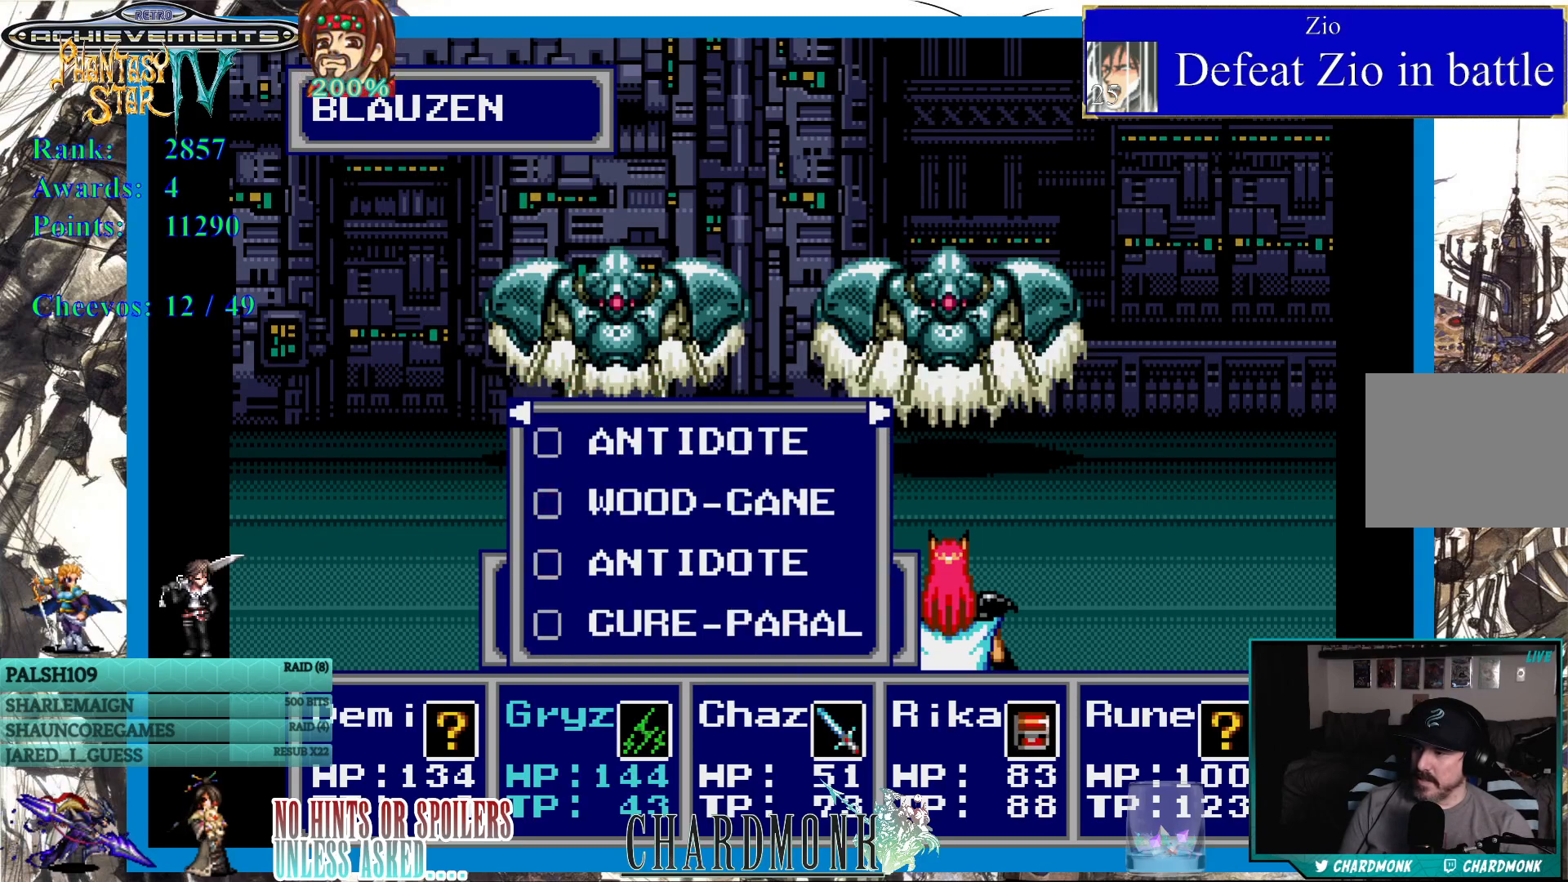
{"buttons": [], "left_stick": "center", "right_stick": "center", "events": [[317, "DPAD_RIGHT", "down"], [433, "DPAD_RIGHT", "up"]]}
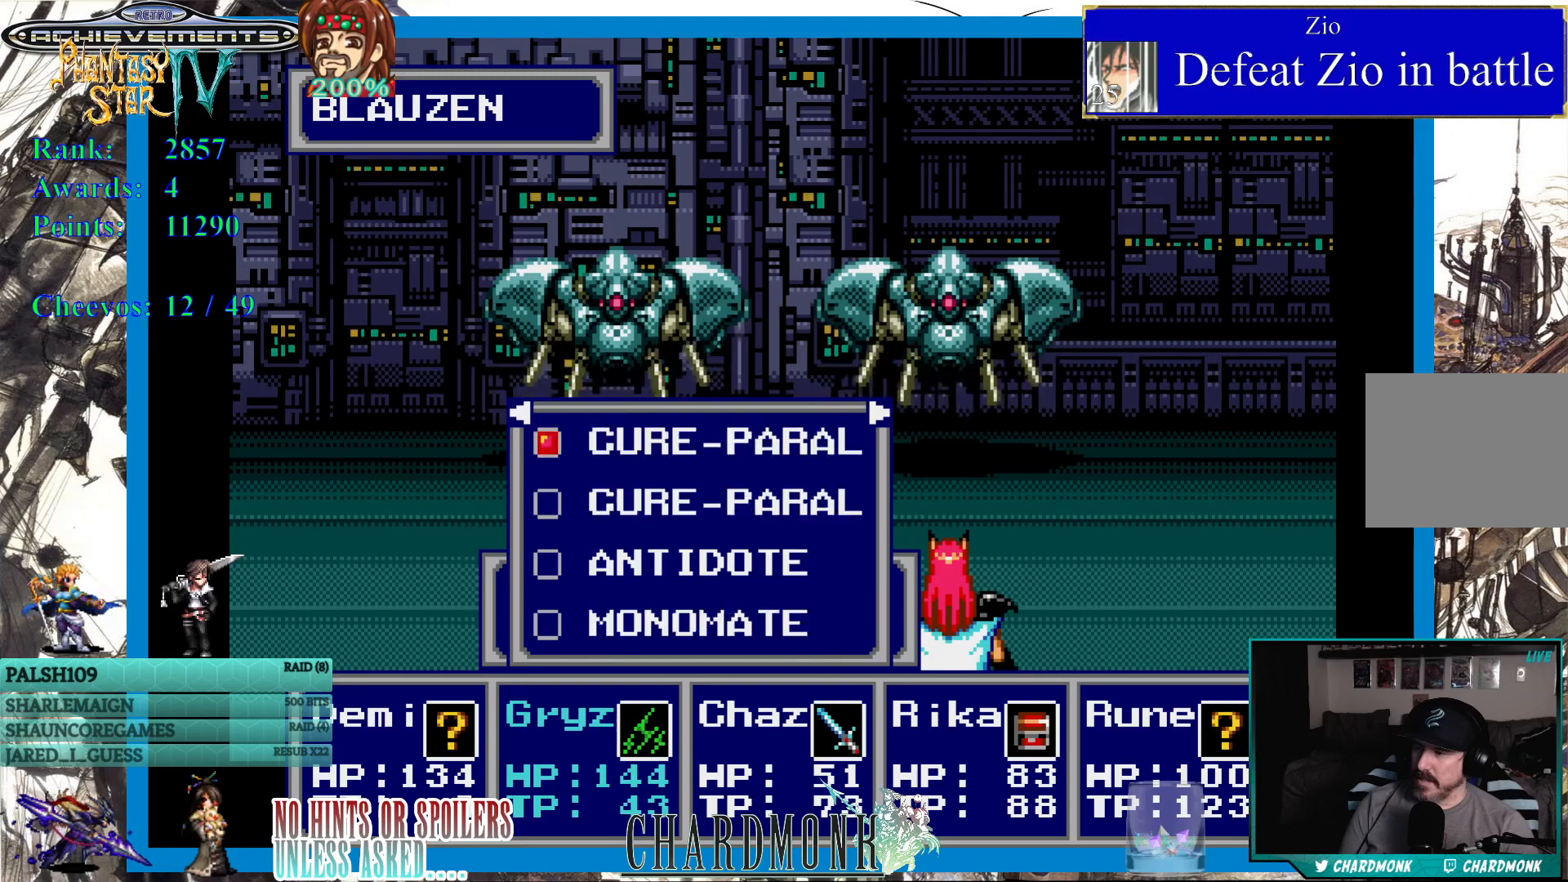
{"buttons": [], "left_stick": "center", "right_stick": "center", "events": [[183, "DPAD_LEFT", "down"], [250, "DPAD_LEFT", "up"], [367, "DPAD_DOWN", "down"], [450, "DPAD_DOWN", "up"]]}
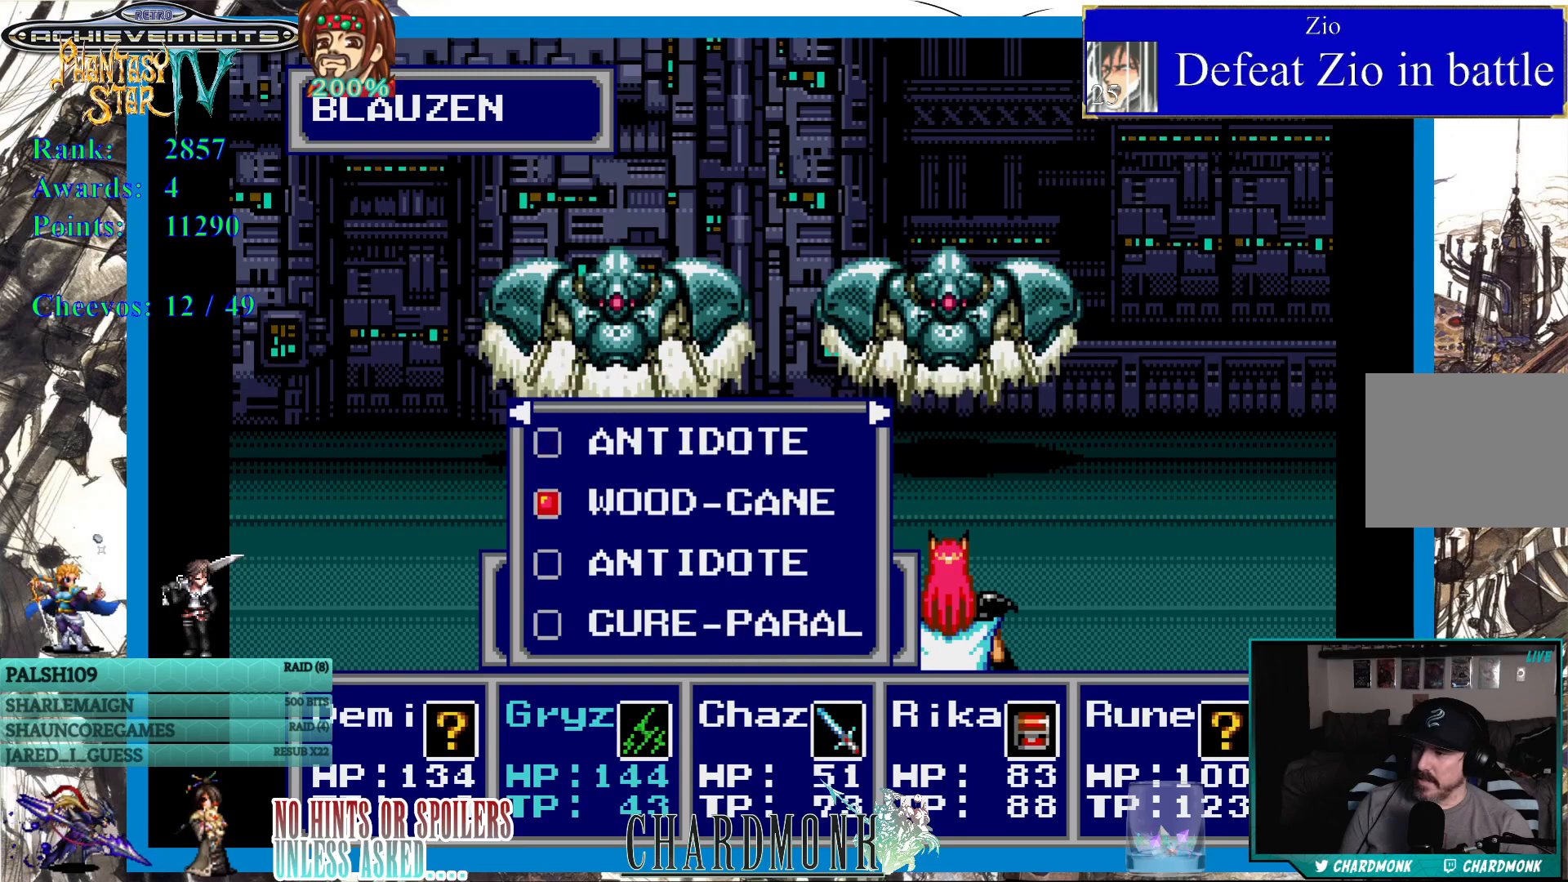
{"buttons": [], "left_stick": "center", "right_stick": "center", "events": [[17, "DPAD_DOWN", "down"], [83, "DPAD_DOWN", "up"], [150, "DPAD_DOWN", "down"], [217, "DPAD_DOWN", "up"], [433, "CIRCLE", "down"], [500, "CIRCLE", "up"]]}
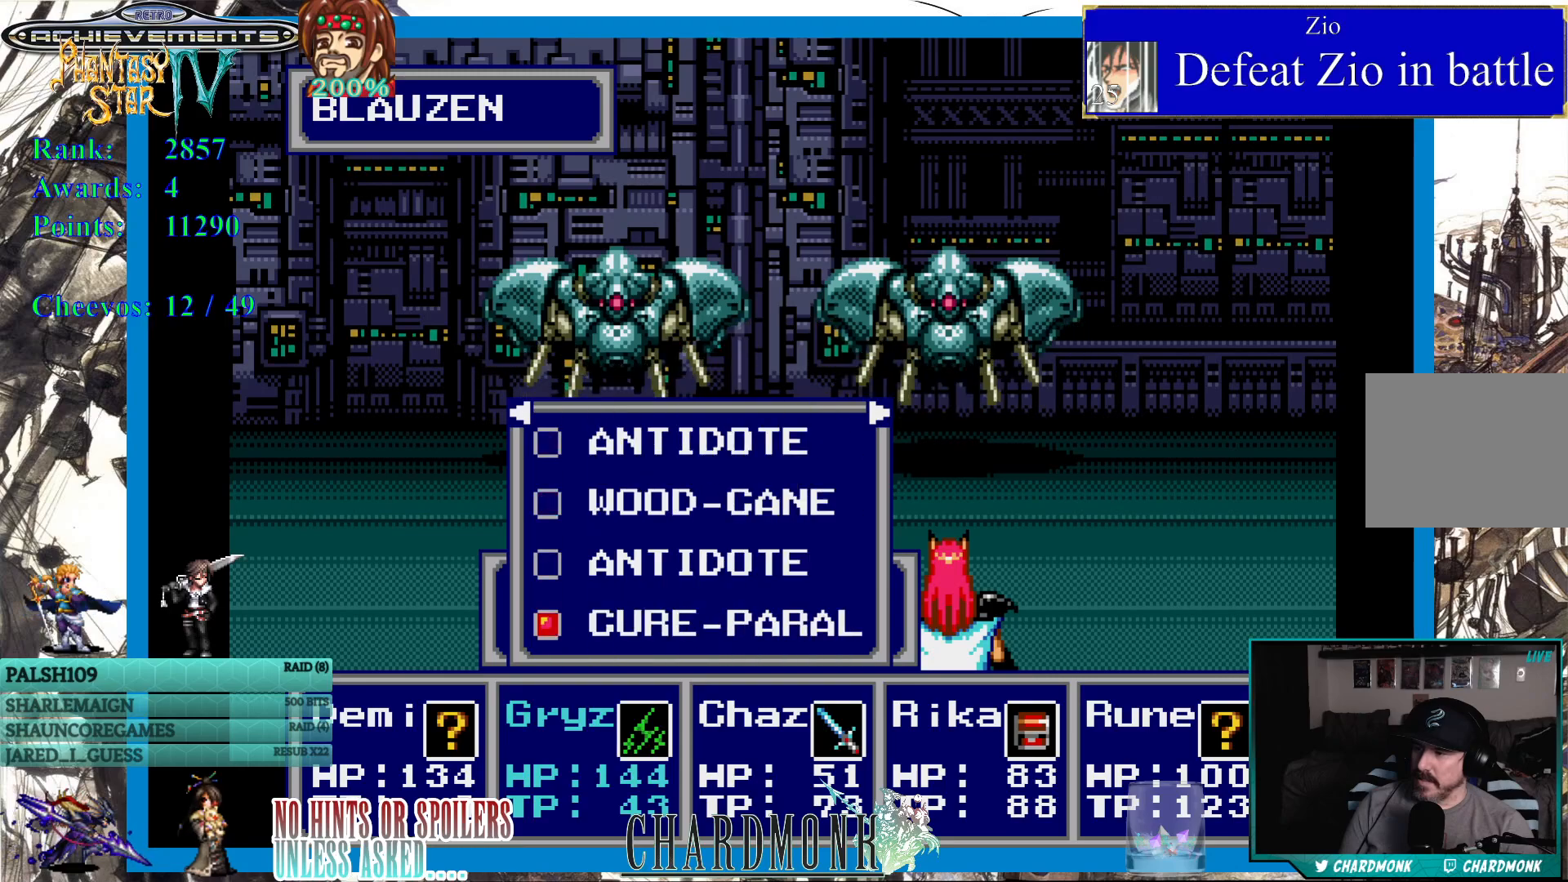
{"buttons": ["DPAD_RIGHT"], "left_stick": "center", "right_stick": "center", "events": [[400, "DPAD_RIGHT", "down"]]}
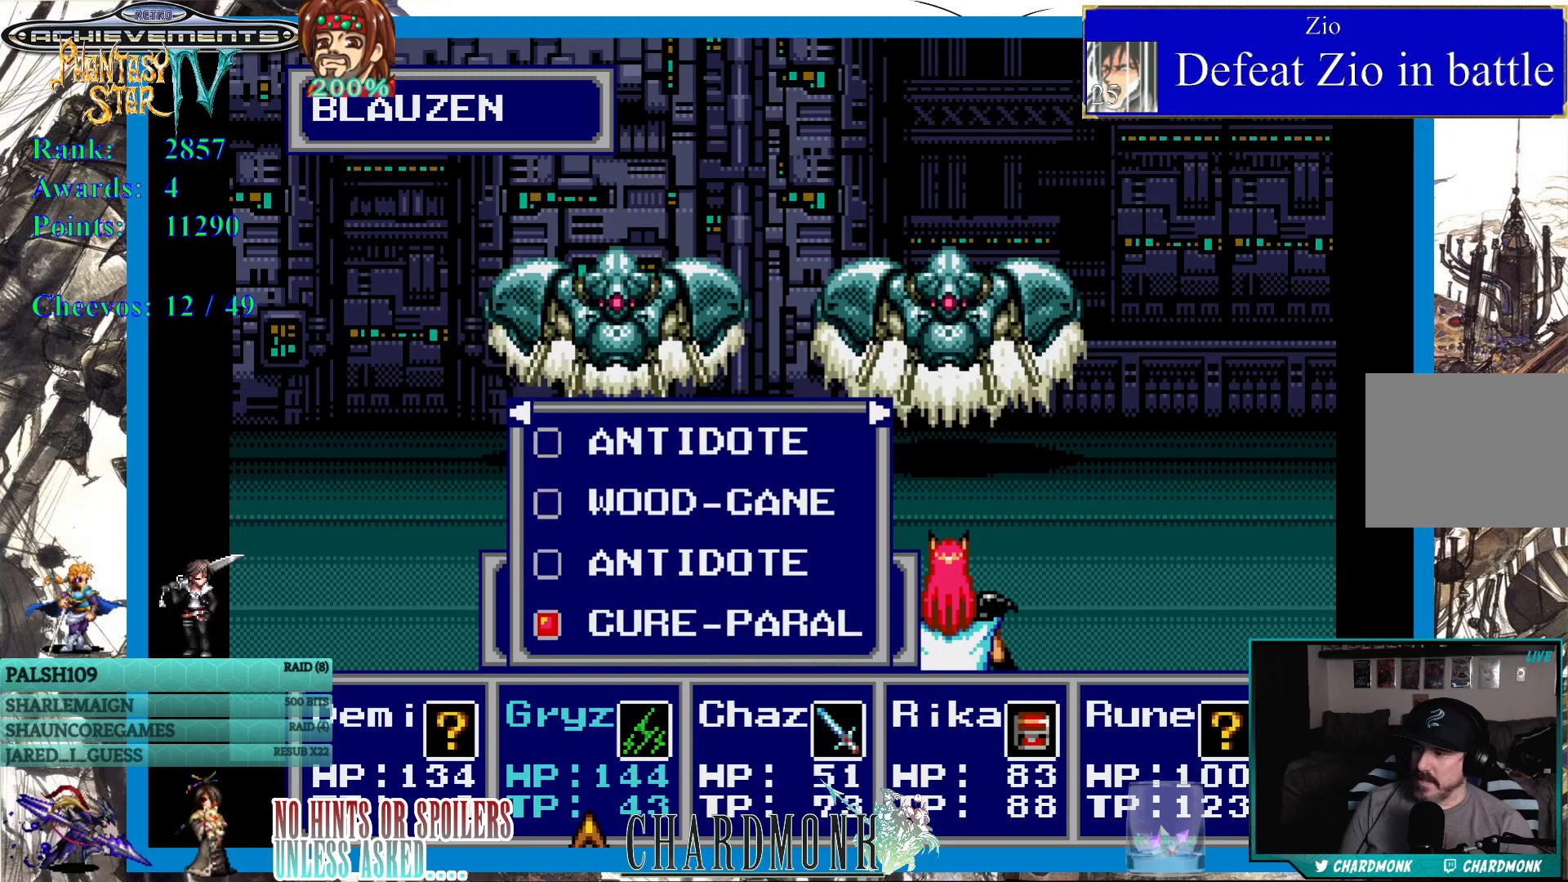
{"buttons": [], "left_stick": "center", "right_stick": "center", "events": [[17, "DPAD_RIGHT", "up"], [117, "CIRCLE", "down"], [233, "CIRCLE", "up"]]}
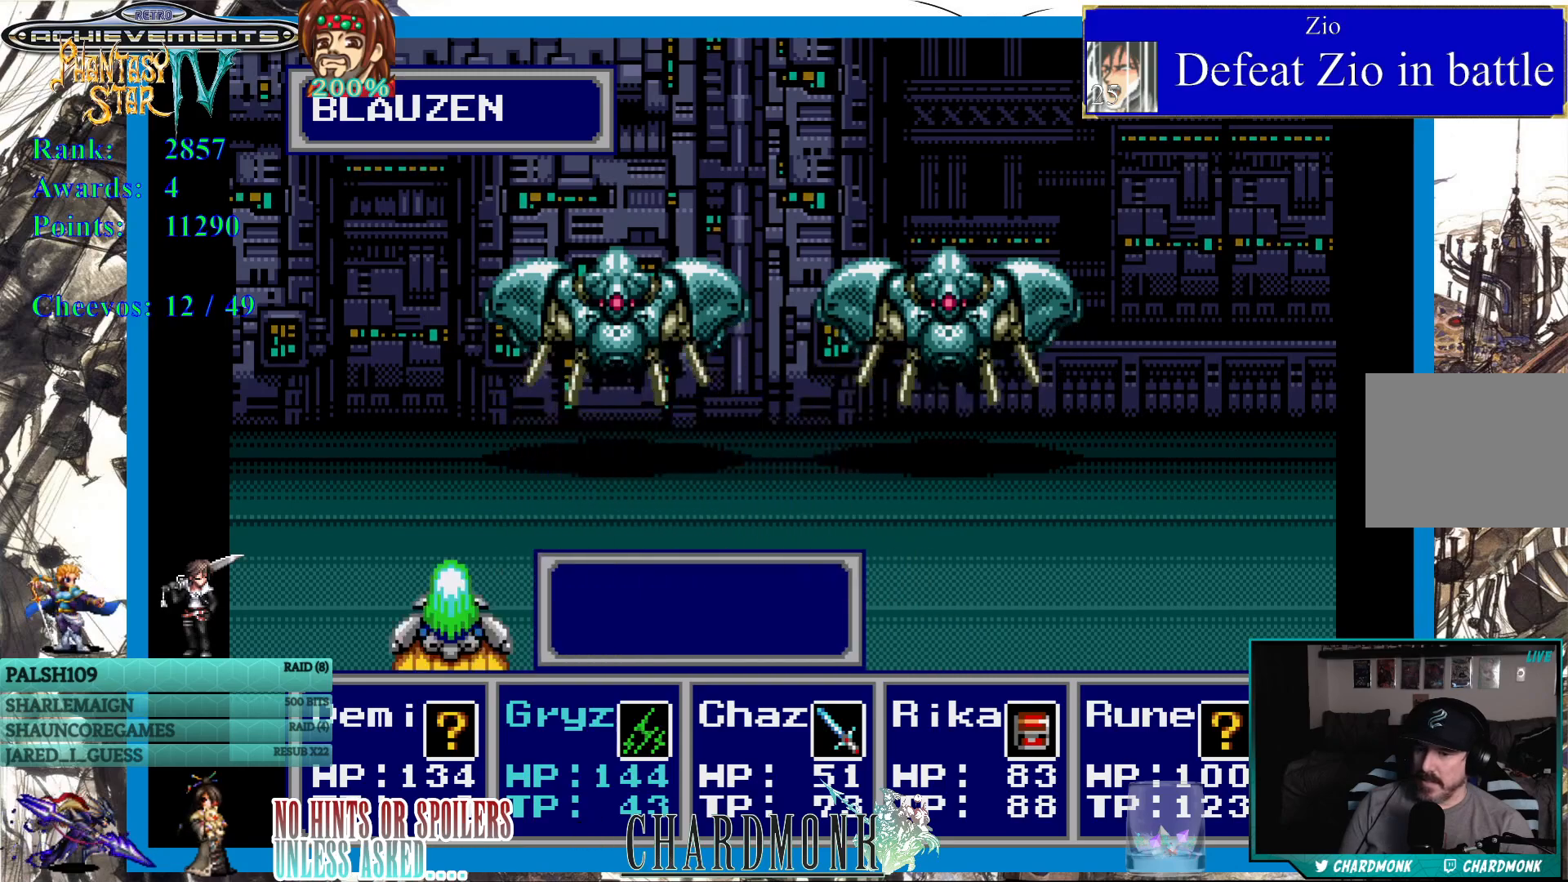
{"buttons": [], "left_stick": "center", "right_stick": "center", "events": []}
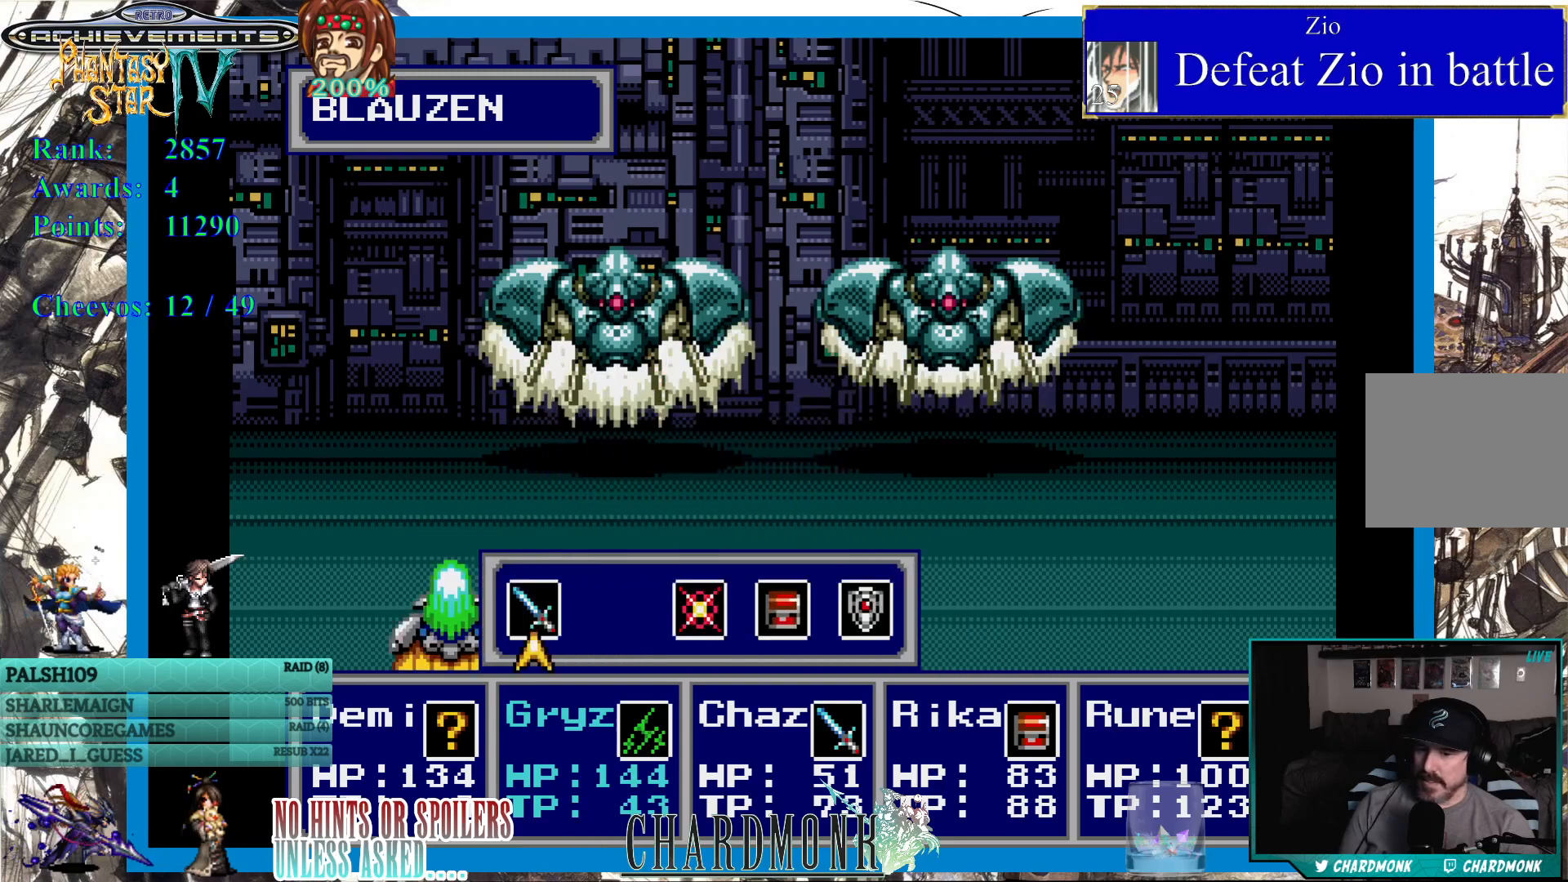
{"buttons": [], "left_stick": "center", "right_stick": "center", "events": [[50, "CIRCLE", "down"], [117, "CIRCLE", "up"], [367, "CIRCLE", "down"], [450, "CIRCLE", "up"]]}
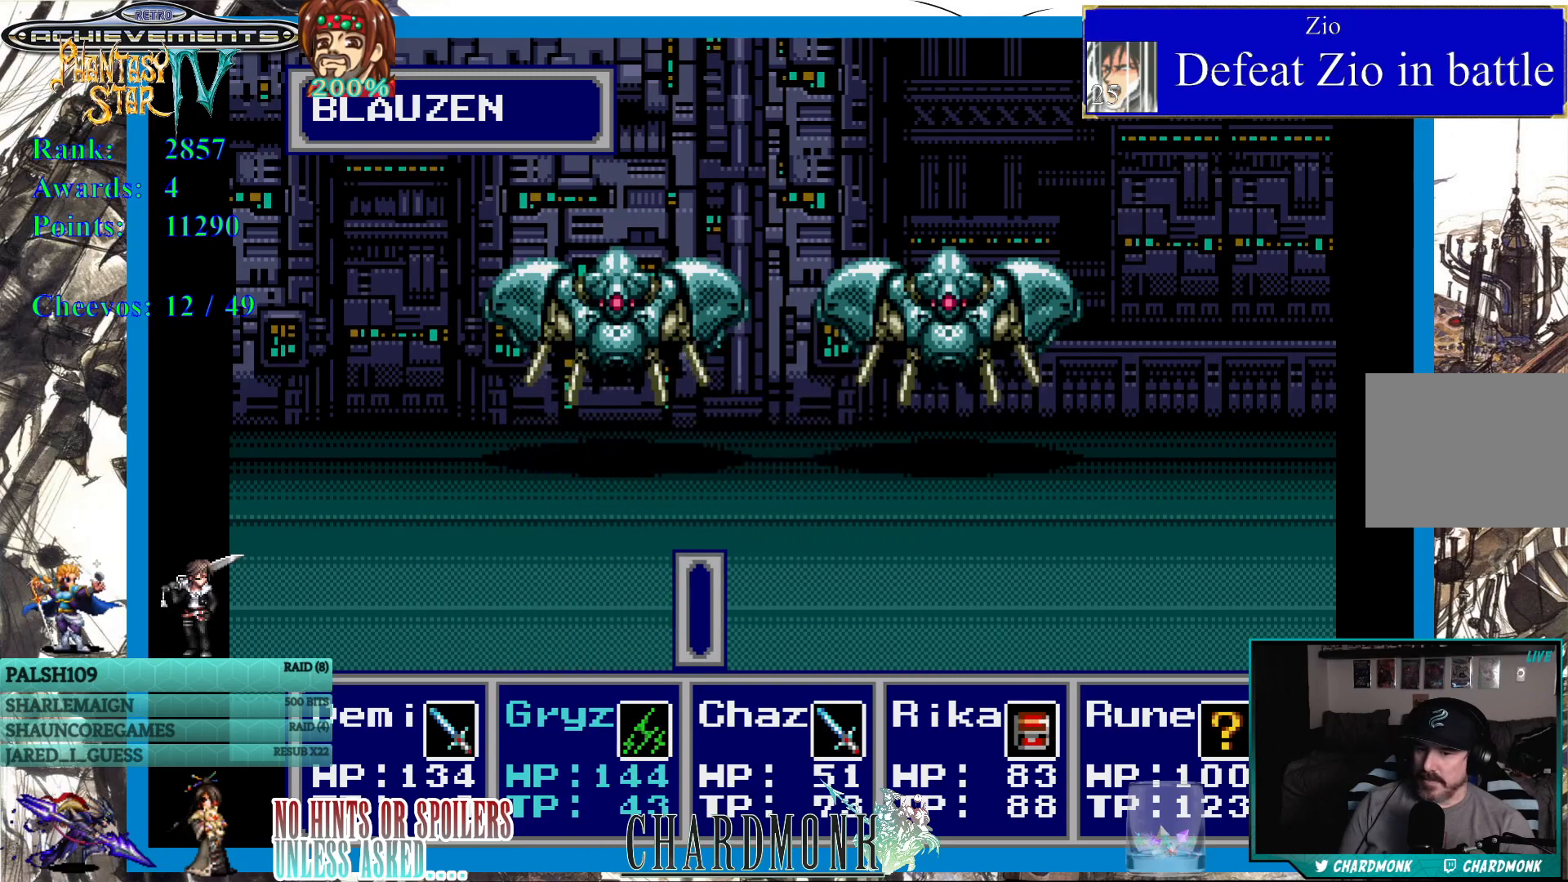
{"buttons": ["CIRCLE"], "left_stick": "center", "right_stick": "center", "events": [[50, "CIRCLE", "down"], [133, "CIRCLE", "up"], [250, "CIRCLE", "down"], [317, "CIRCLE", "up"], [433, "CIRCLE", "down"]]}
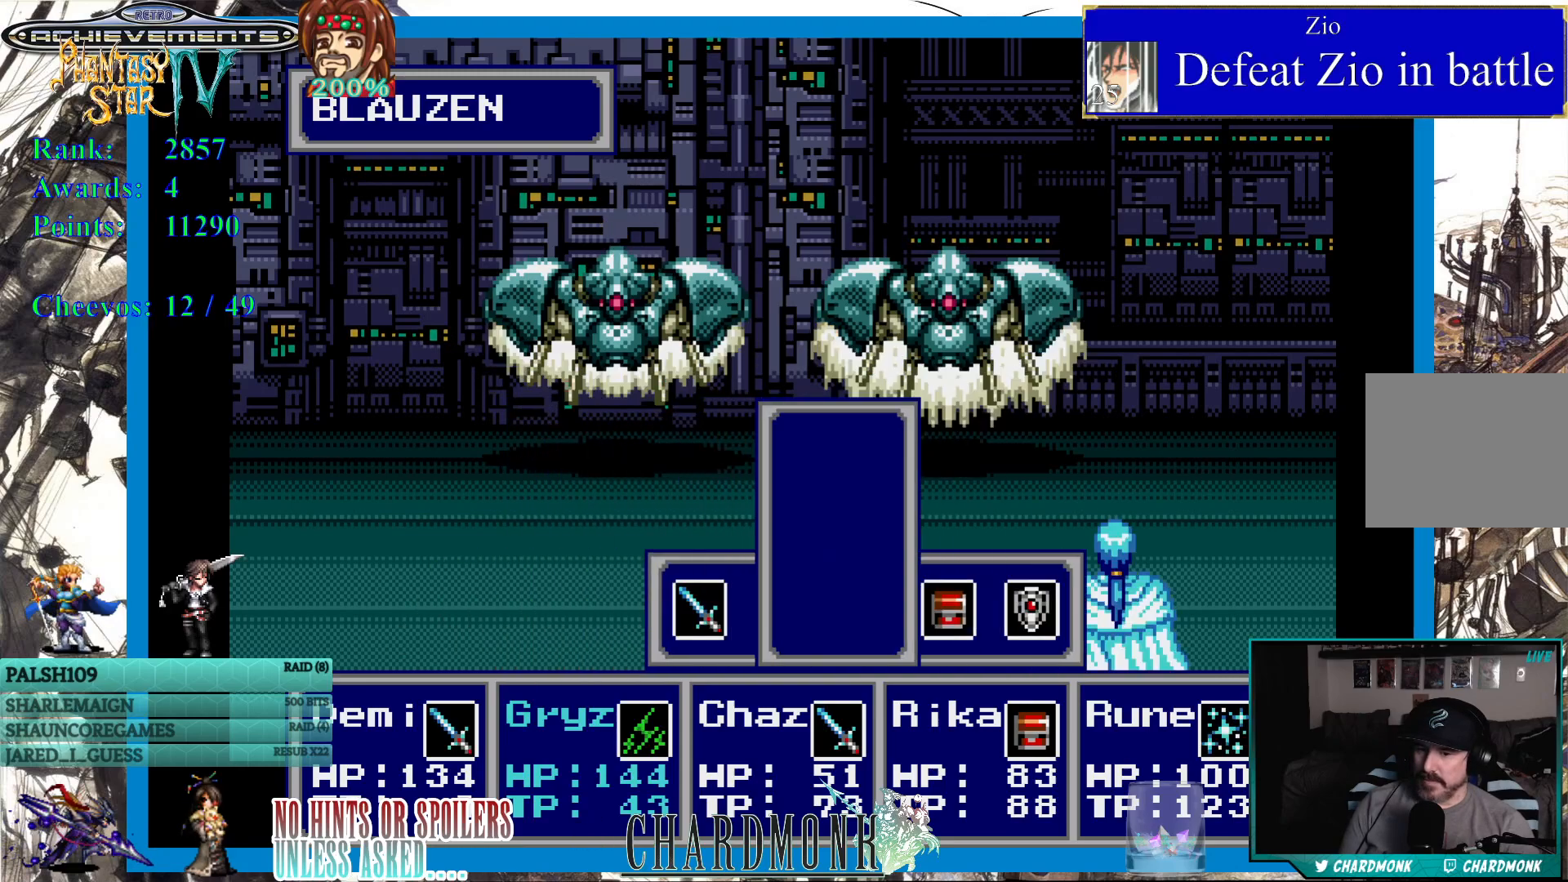
{"buttons": [], "left_stick": "center", "right_stick": "center", "events": [[17, "CIRCLE", "up"], [133, "CIRCLE", "down"], [233, "CIRCLE", "up"]]}